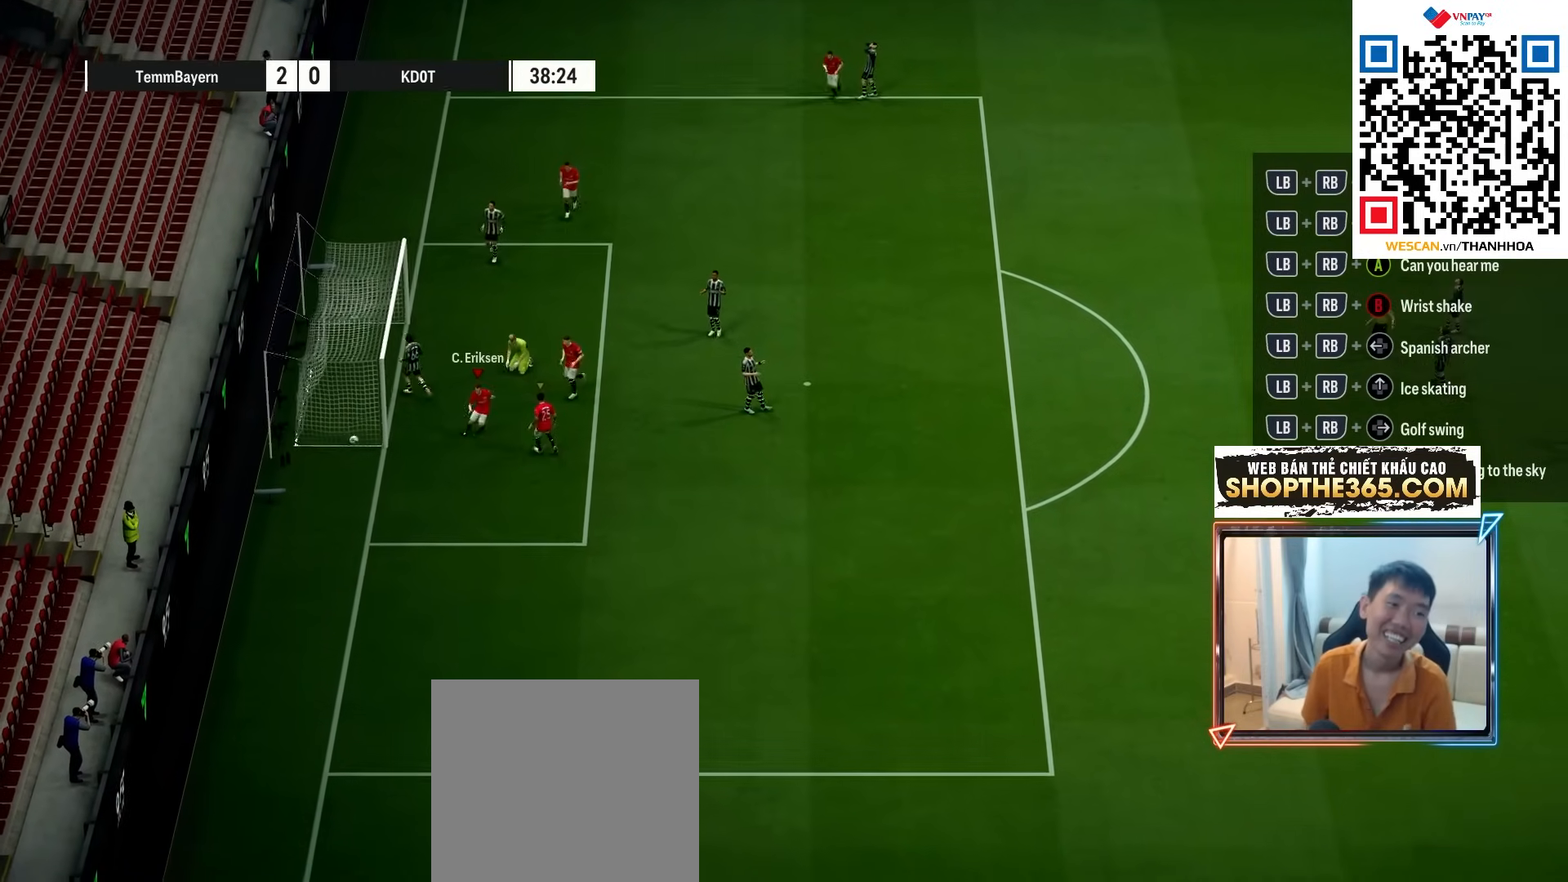
Gameplay with a controller (Xbox layout); each line is a JSON object with the inputs held at the frame after it. "events" lists button and stick changes between this image and that frame as [ms after this image, input, new state], when the widget could be followed in between.
{"buttons": [], "left_stick": "center", "right_stick": "center", "events": [[50, "A", "up"], [117, "A", "down"], [200, "A", "up"]]}
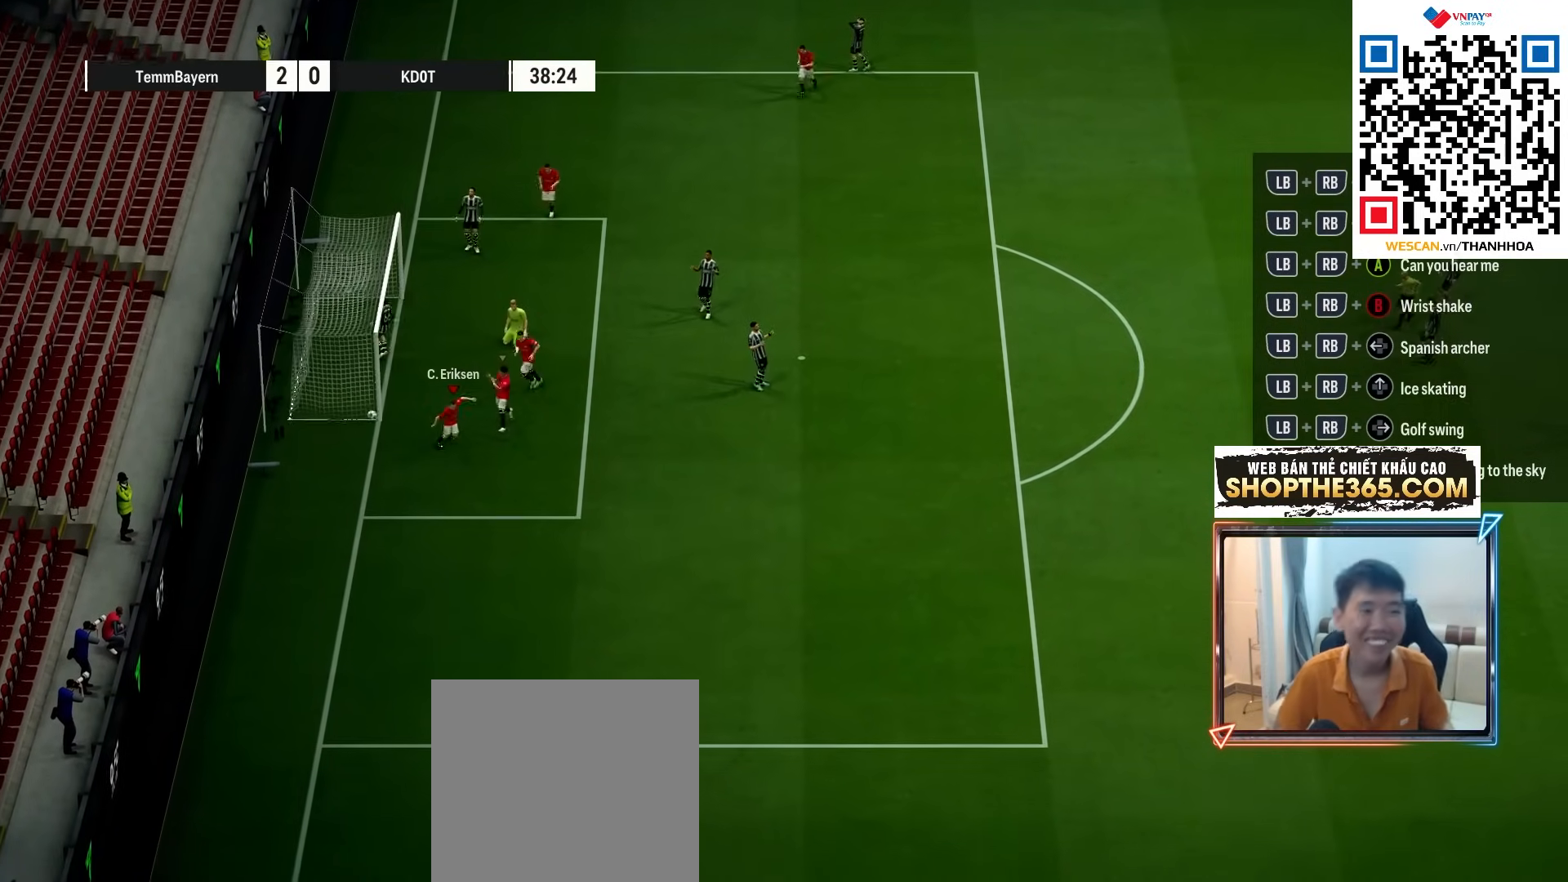
{"buttons": [], "left_stick": "center", "right_stick": "center", "events": []}
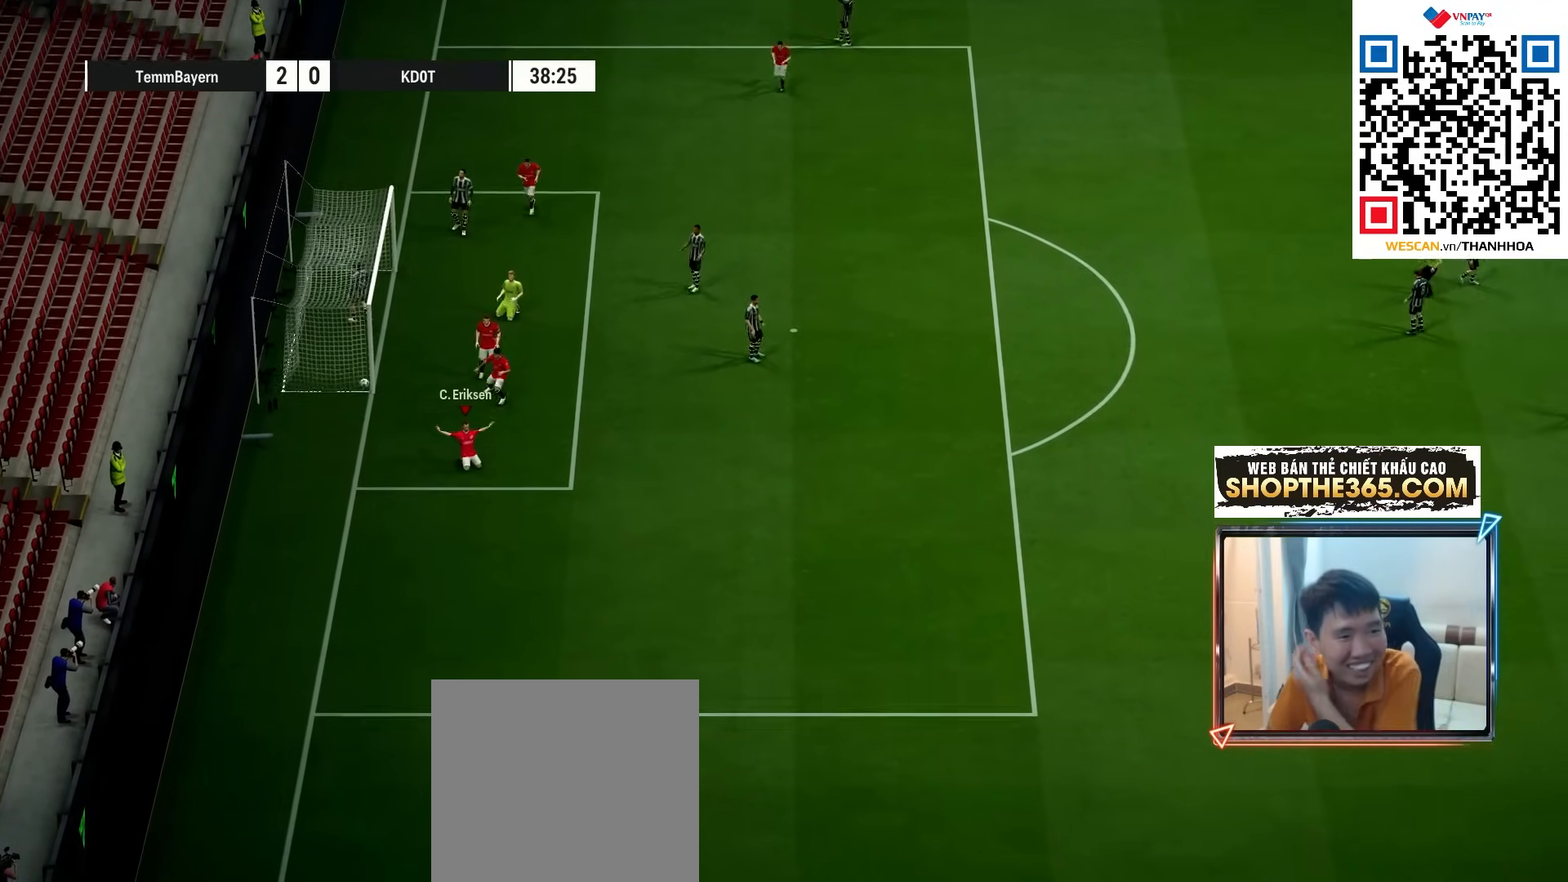
{"buttons": [], "left_stick": "center", "right_stick": "center", "events": []}
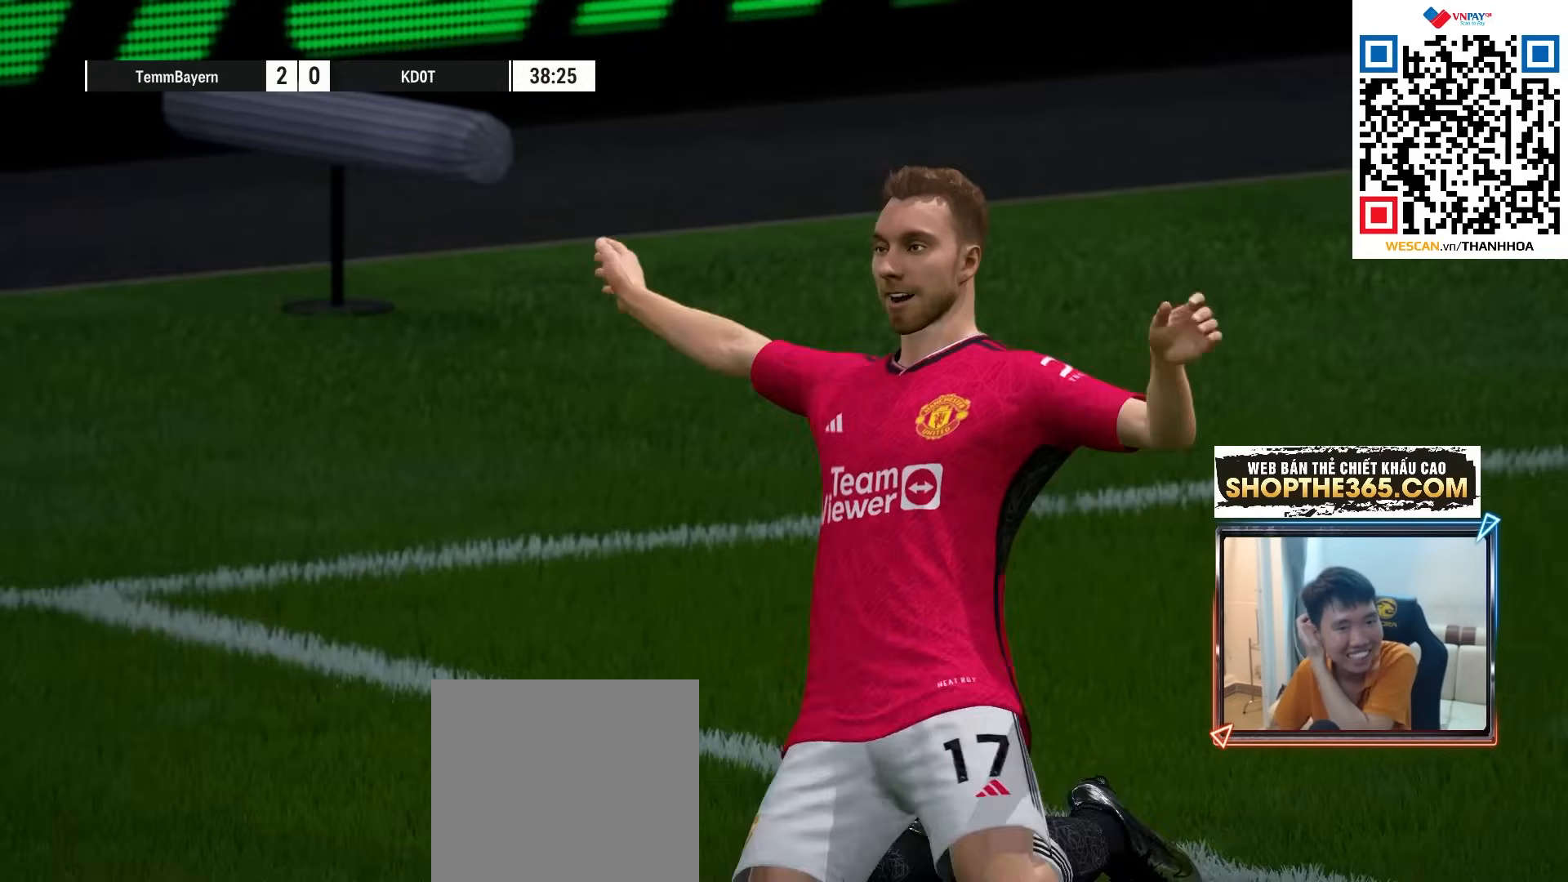
{"buttons": [], "left_stick": "center", "right_stick": "center", "events": []}
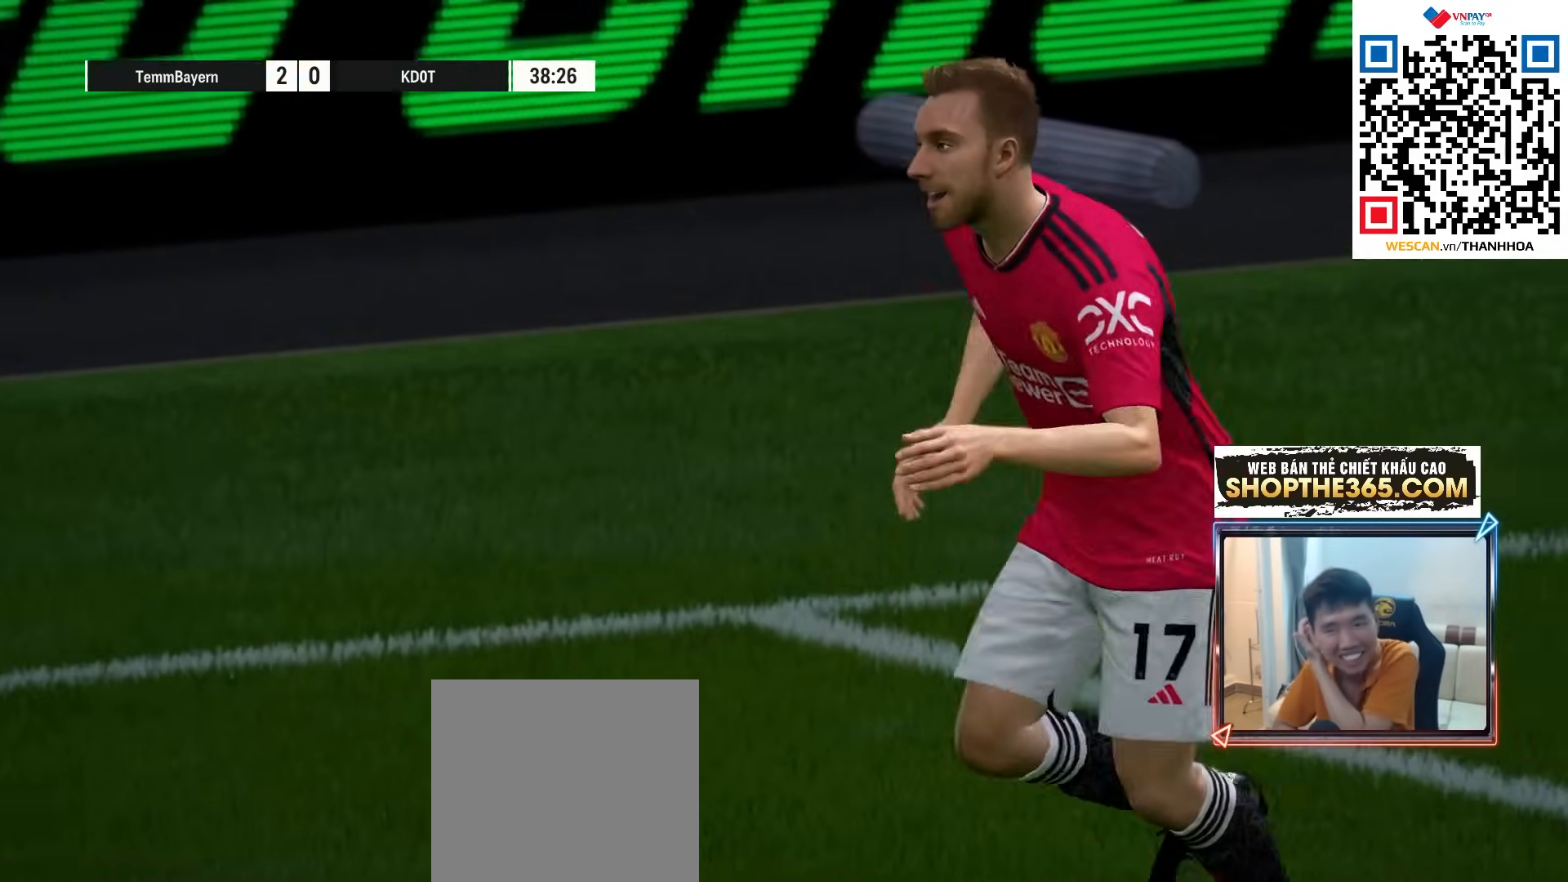
{"buttons": [], "left_stick": "center", "right_stick": "center", "events": []}
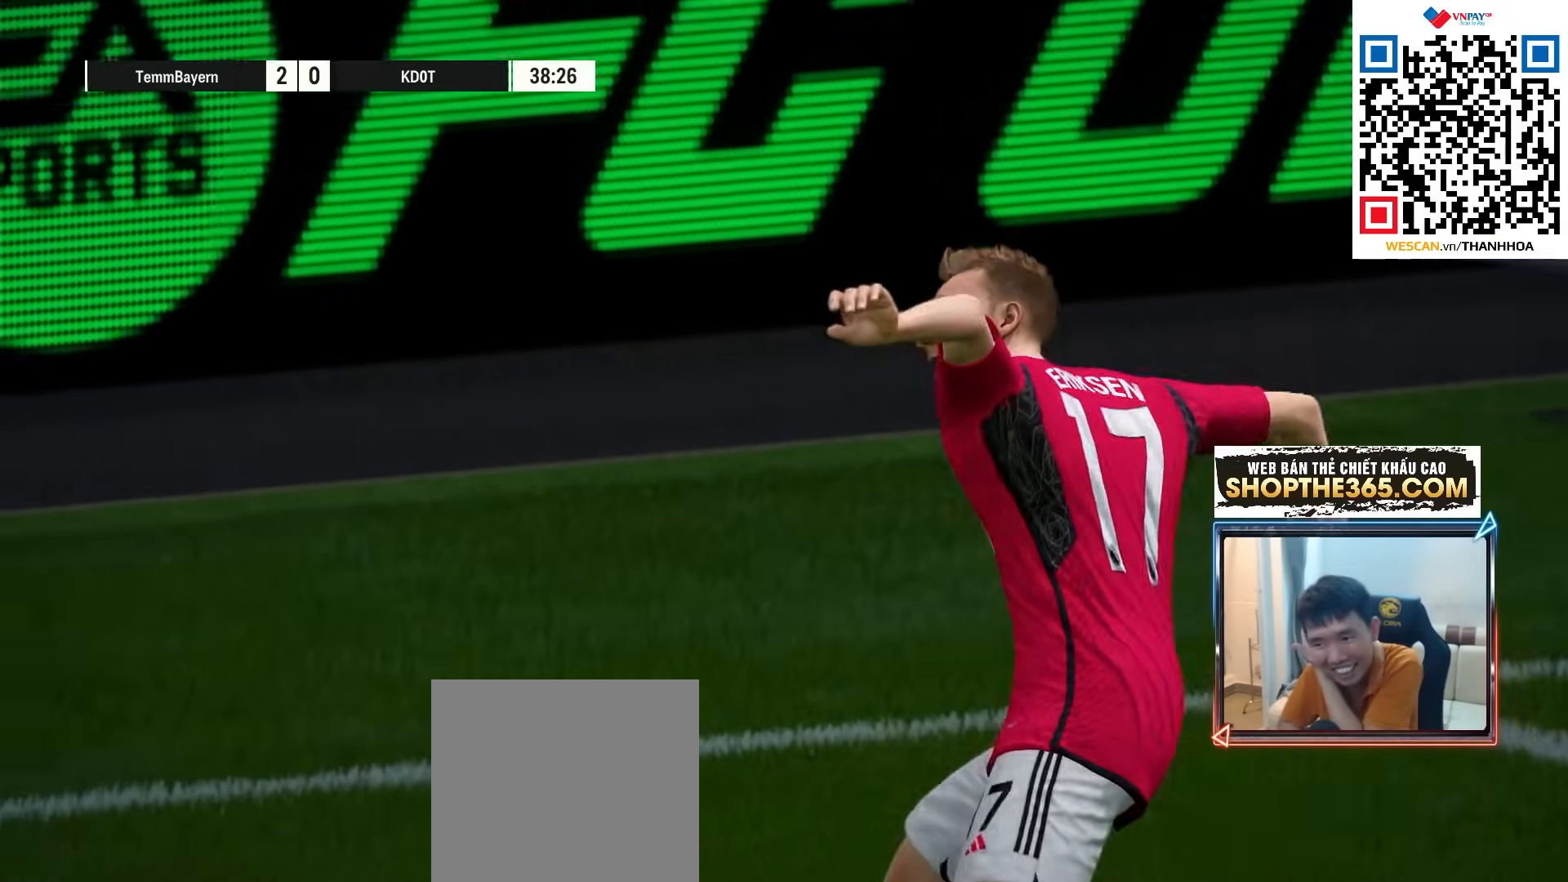
{"buttons": [], "left_stick": "center", "right_stick": "center", "events": []}
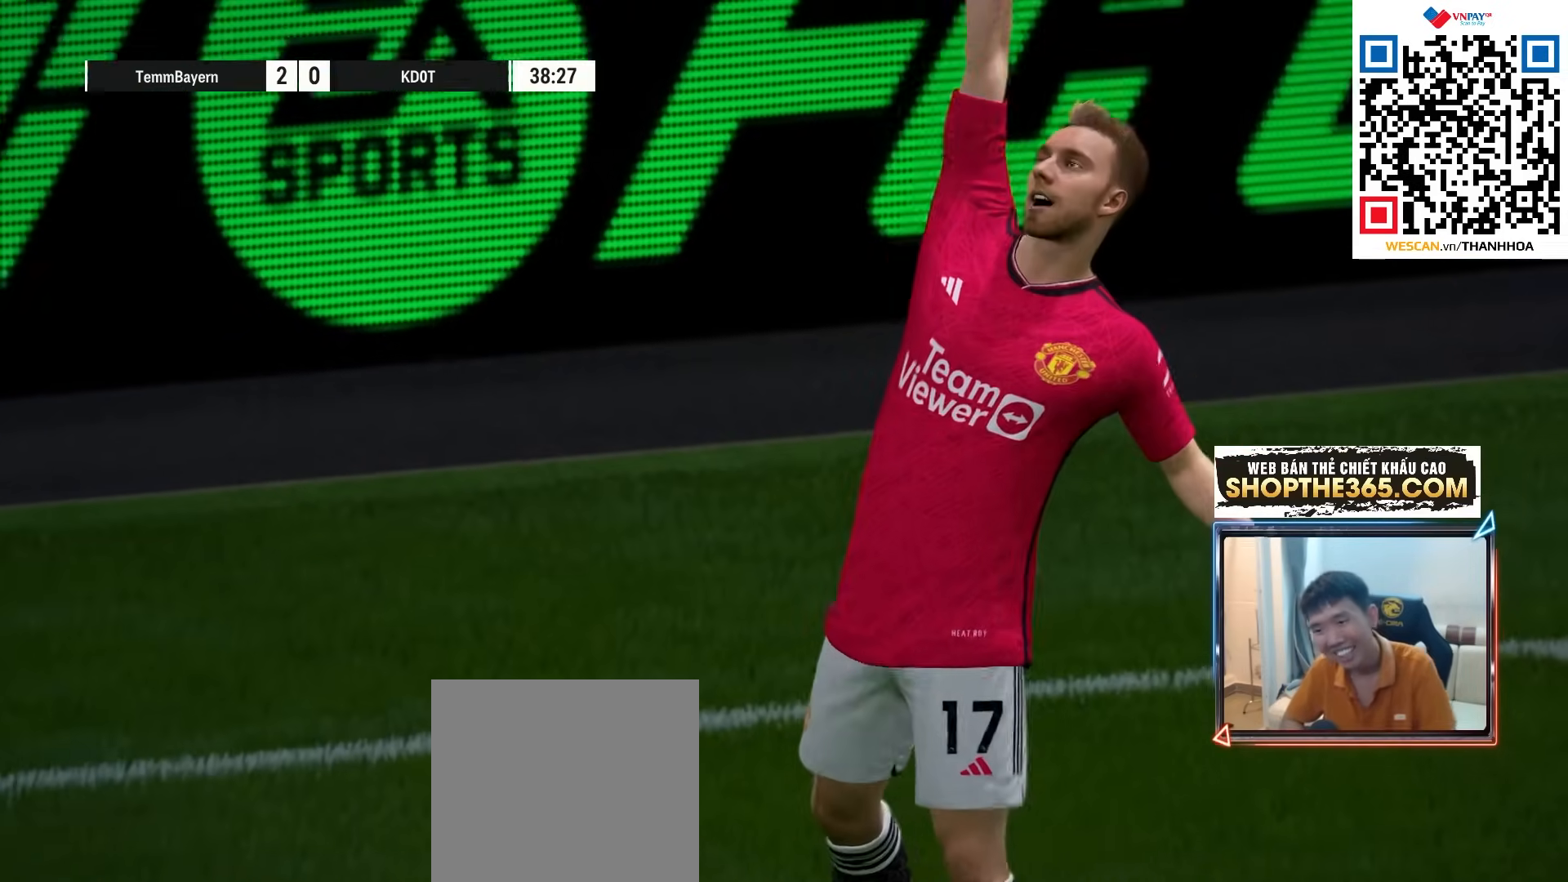
{"buttons": [], "left_stick": "center", "right_stick": "center", "events": [[400, "L1", "down"], [483, "L1", "up"]]}